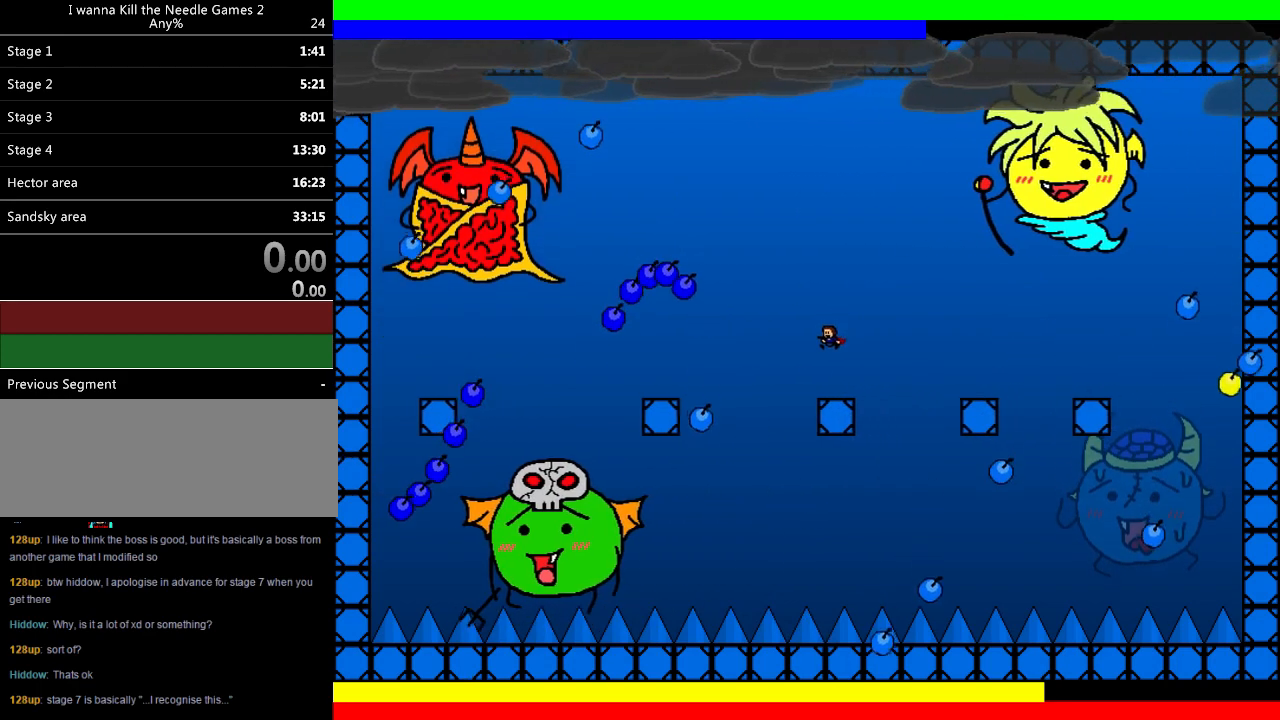
Gameplay with keyboard; each line is a JSON object with the keys held at the frame after it. "events" lists presses ("down") and releases ("up") of "down", "left", "r", "right", "shift", "up" and "z" between this image and that frame as [ms after this image, input, new state], when the widget could be followed in between. No other keys are recorded. Mouse input is not recorded.
{"keys": ["left"], "events": [[40, "left", "down"], [120, "left", "up"], [340, "left", "down"], [420, "left", "up"], [500, "left", "down"]]}
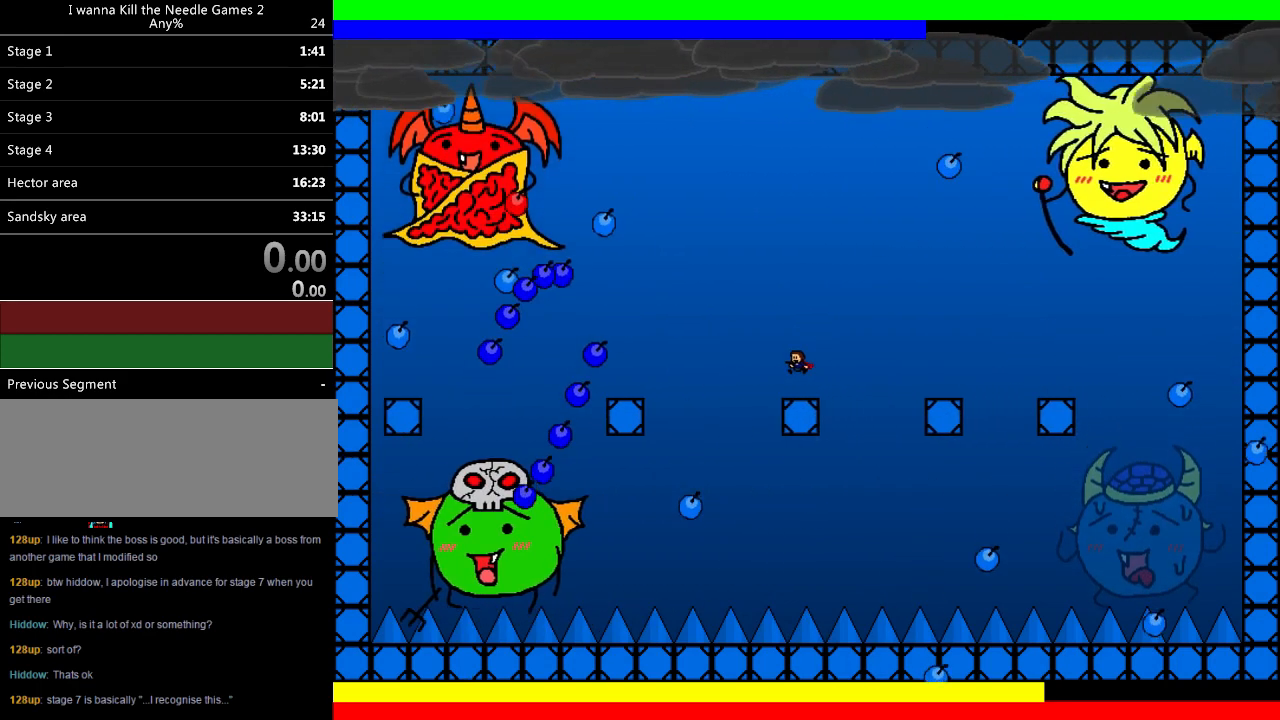
{"keys": ["right"], "events": [[140, "left", "up"], [200, "right", "down"], [240, "shift", "down"], [440, "shift", "up"]]}
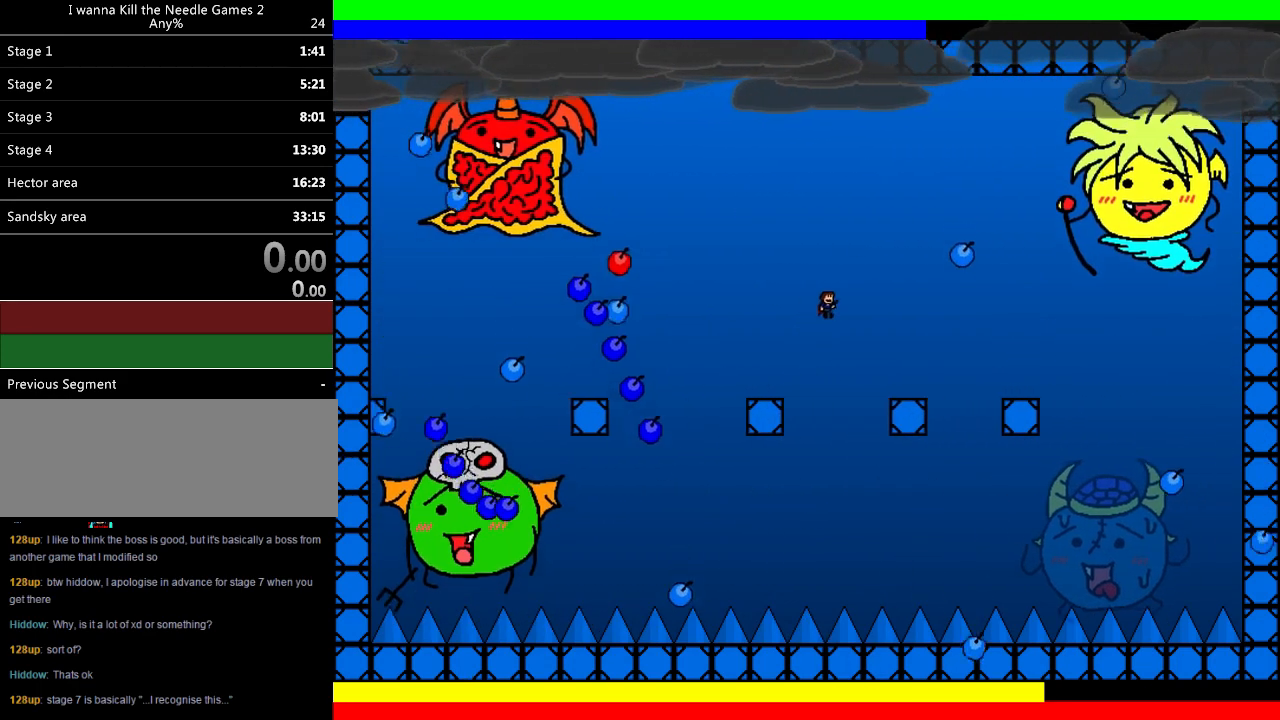
{"keys": [], "events": [[260, "right", "up"], [300, "left", "down"], [320, "left", "up"]]}
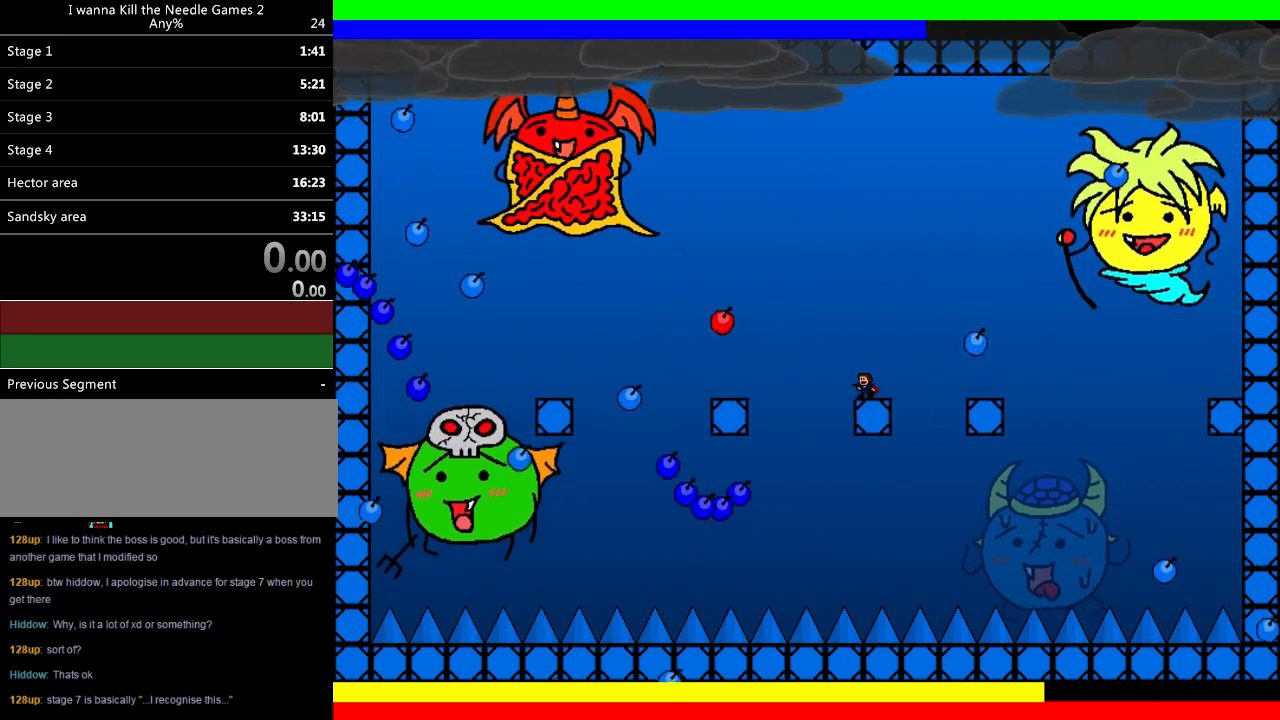
{"keys": ["left", "shift"], "events": [[120, "shift", "down"], [240, "left", "down"]]}
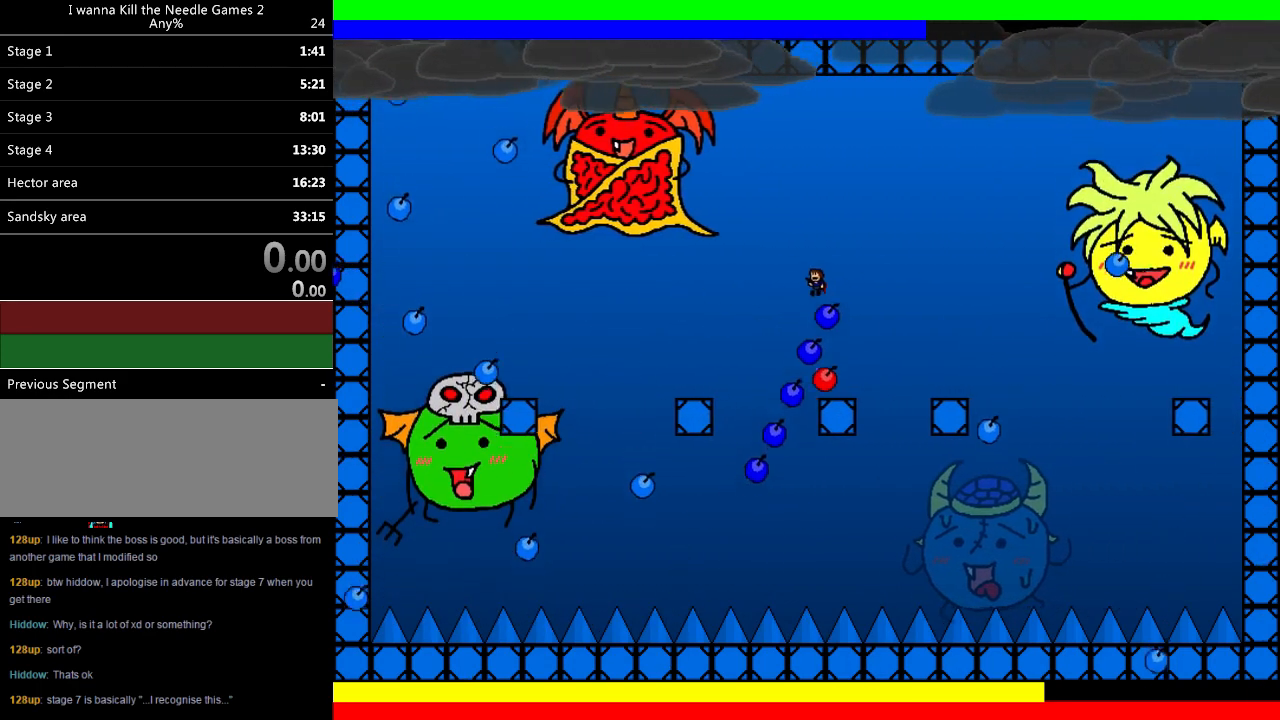
{"keys": [], "events": [[120, "shift", "up"], [200, "shift", "down"], [340, "shift", "up"], [360, "left", "up"]]}
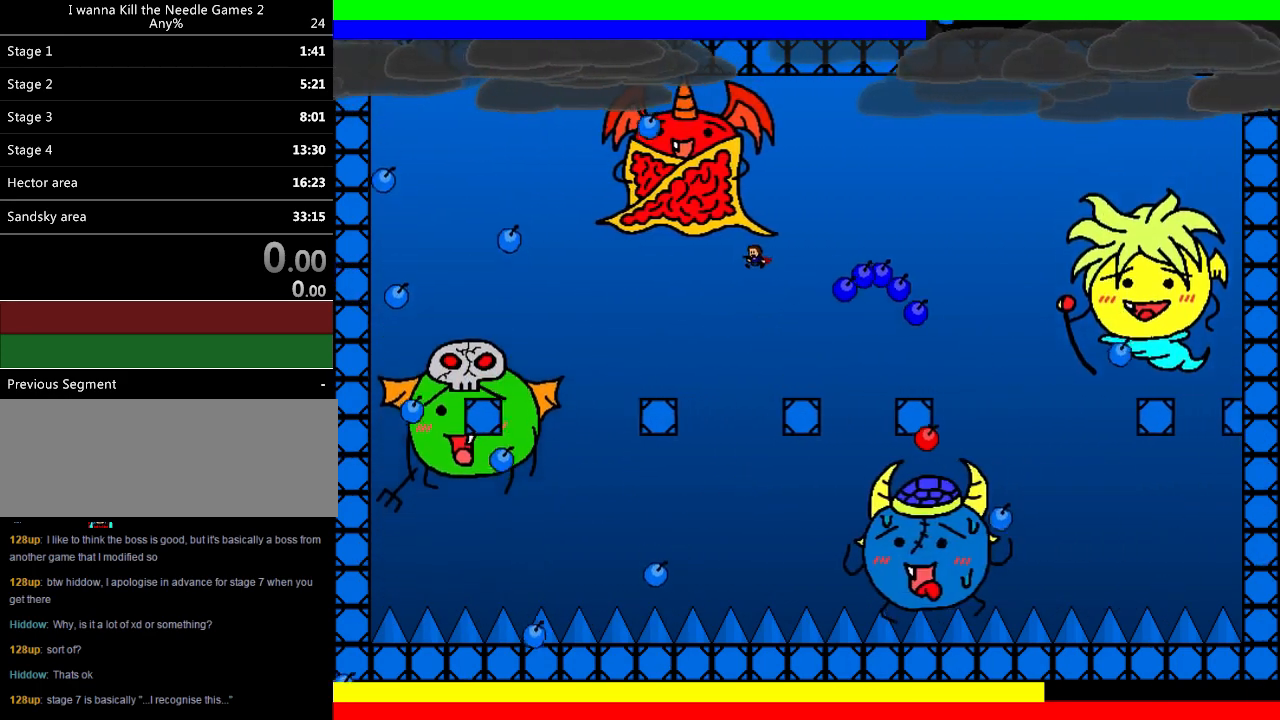
{"keys": ["left"], "events": [[40, "right", "down"], [220, "right", "up"], [300, "left", "down"], [380, "left", "up"], [500, "left", "down"]]}
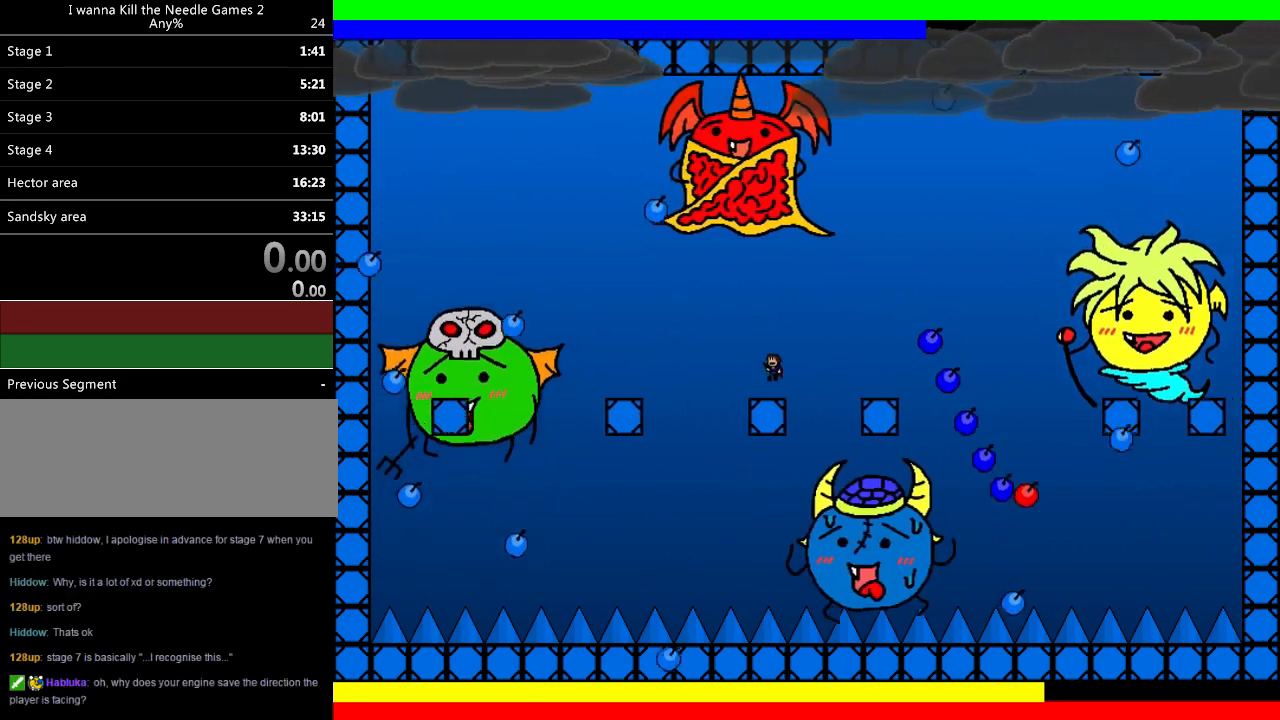
{"keys": ["right"], "events": [[100, "left", "up"], [160, "left", "down"], [280, "left", "up"], [380, "right", "down"], [400, "shift", "down"], [500, "shift", "up"]]}
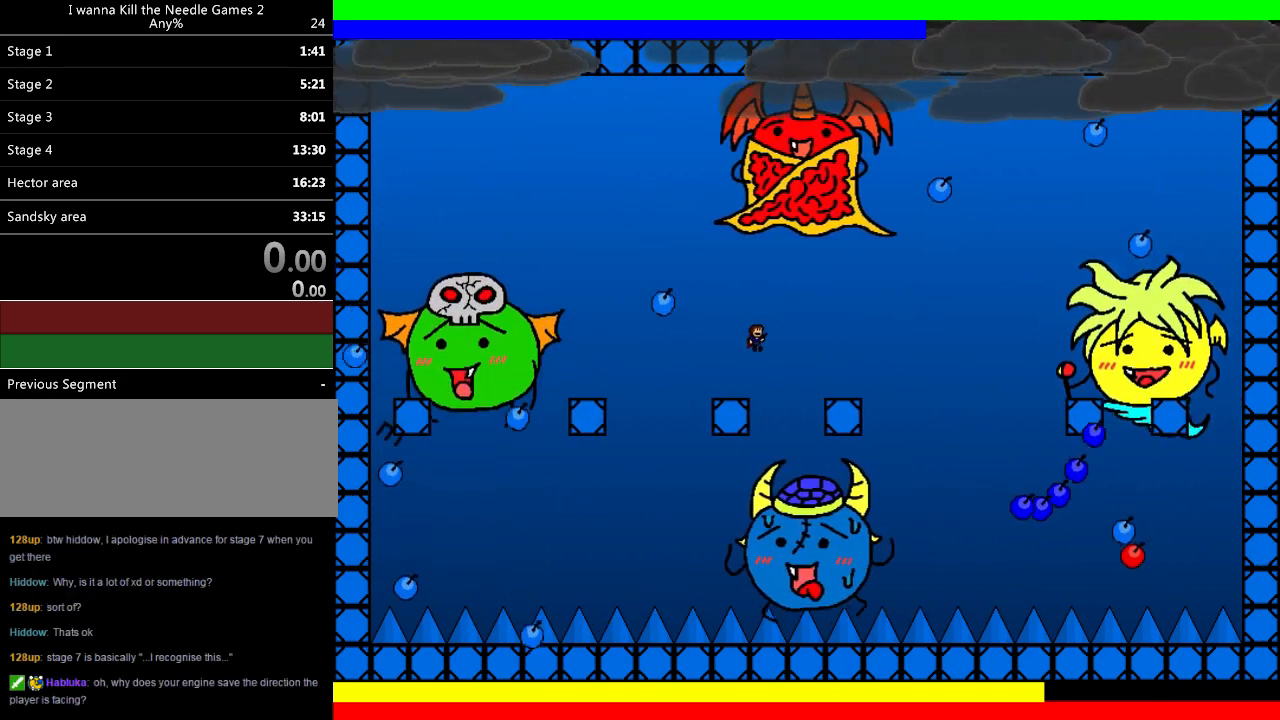
{"keys": [], "events": [[320, "right", "up"], [400, "left", "down"], [460, "left", "up"]]}
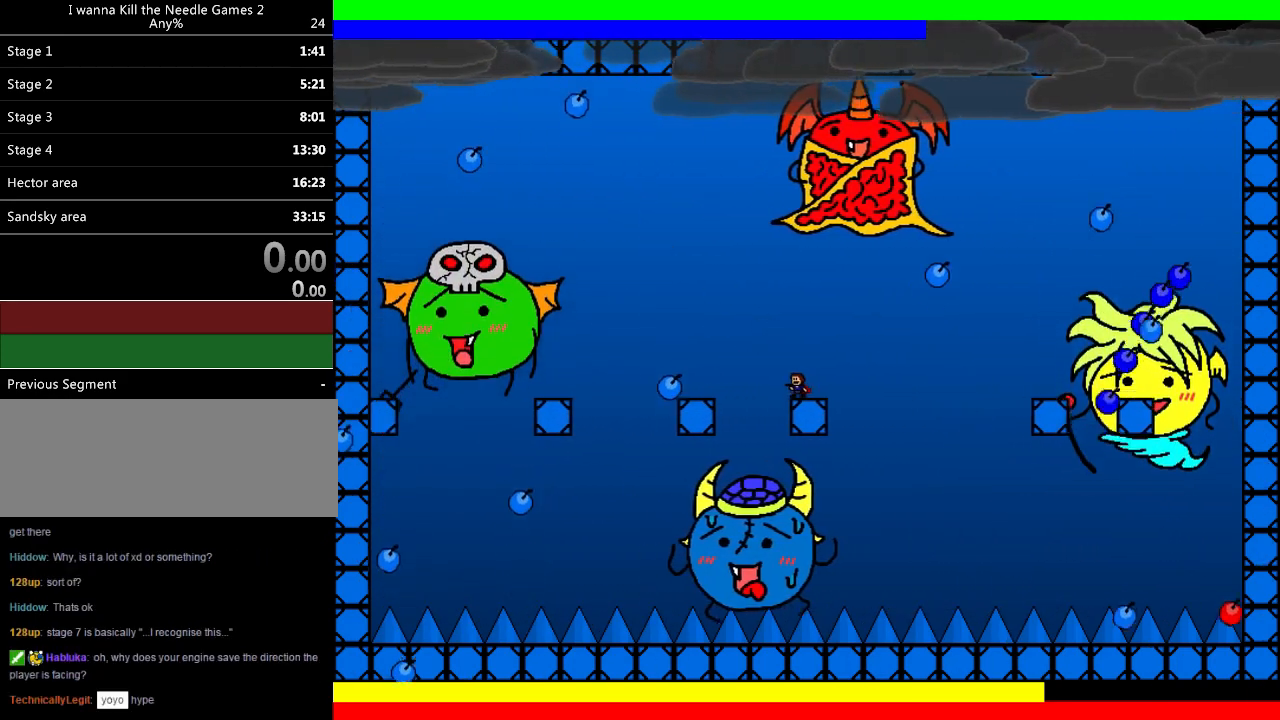
{"keys": ["left"], "events": [[380, "left", "down"]]}
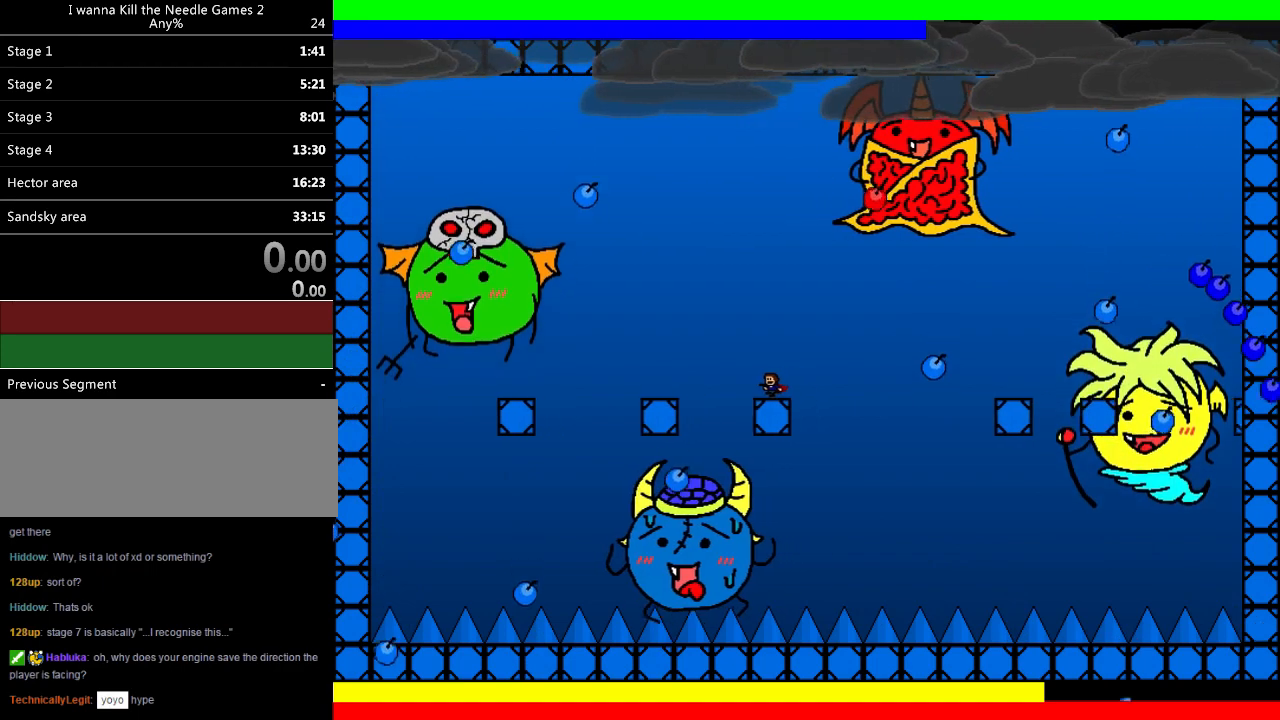
{"keys": ["right", "shift"], "events": [[100, "left", "up"], [180, "left", "down"], [260, "left", "up"], [340, "left", "down"], [420, "left", "up"], [460, "shift", "down"], [500, "right", "down"]]}
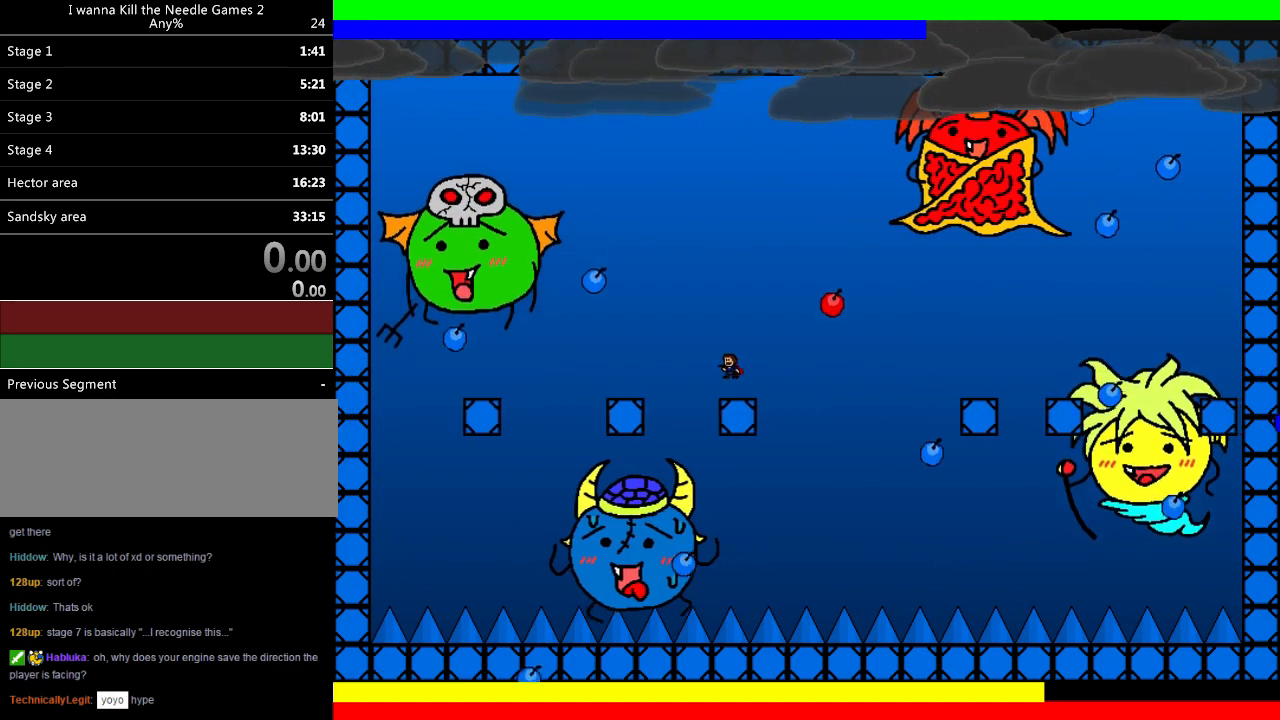
{"keys": ["left"], "events": [[80, "right", "up"], [160, "shift", "up"], [200, "left", "down"], [260, "left", "up"], [340, "left", "down"], [420, "left", "up"], [460, "left", "down"]]}
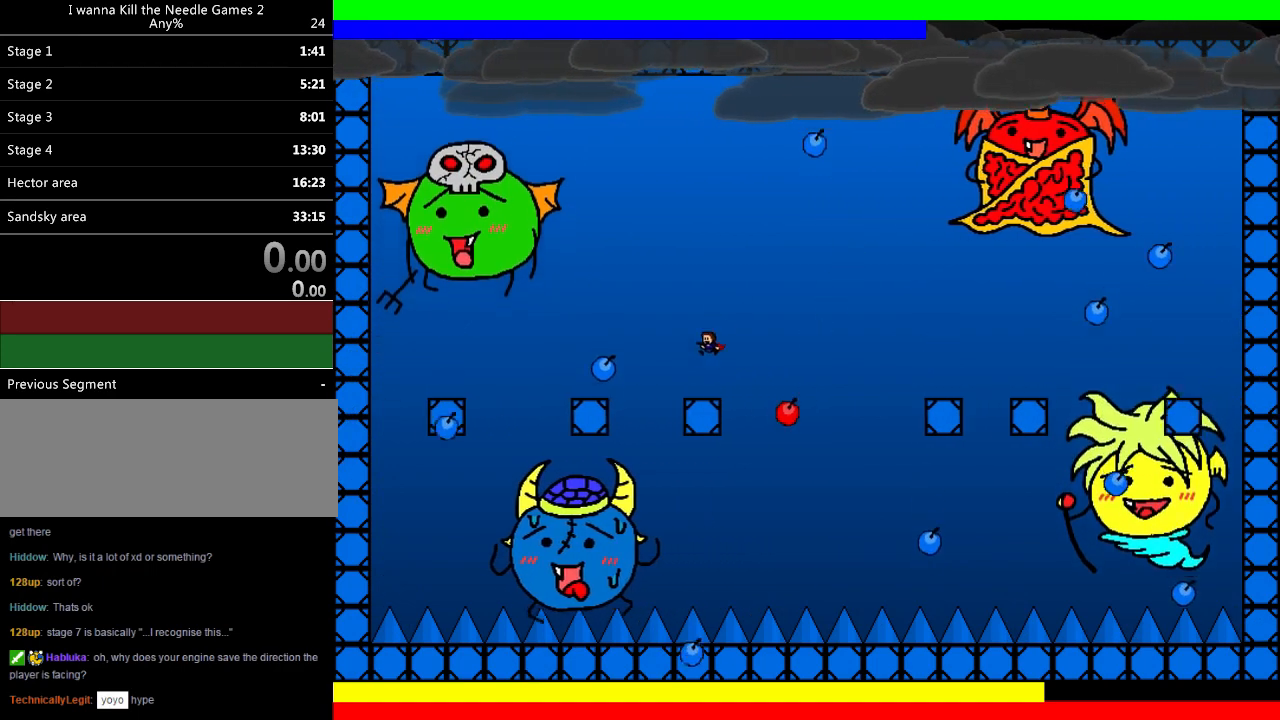
{"keys": ["left"], "events": [[80, "left", "up"], [240, "shift", "down"], [320, "left", "down"], [340, "shift", "up"], [360, "left", "up"], [460, "left", "down"]]}
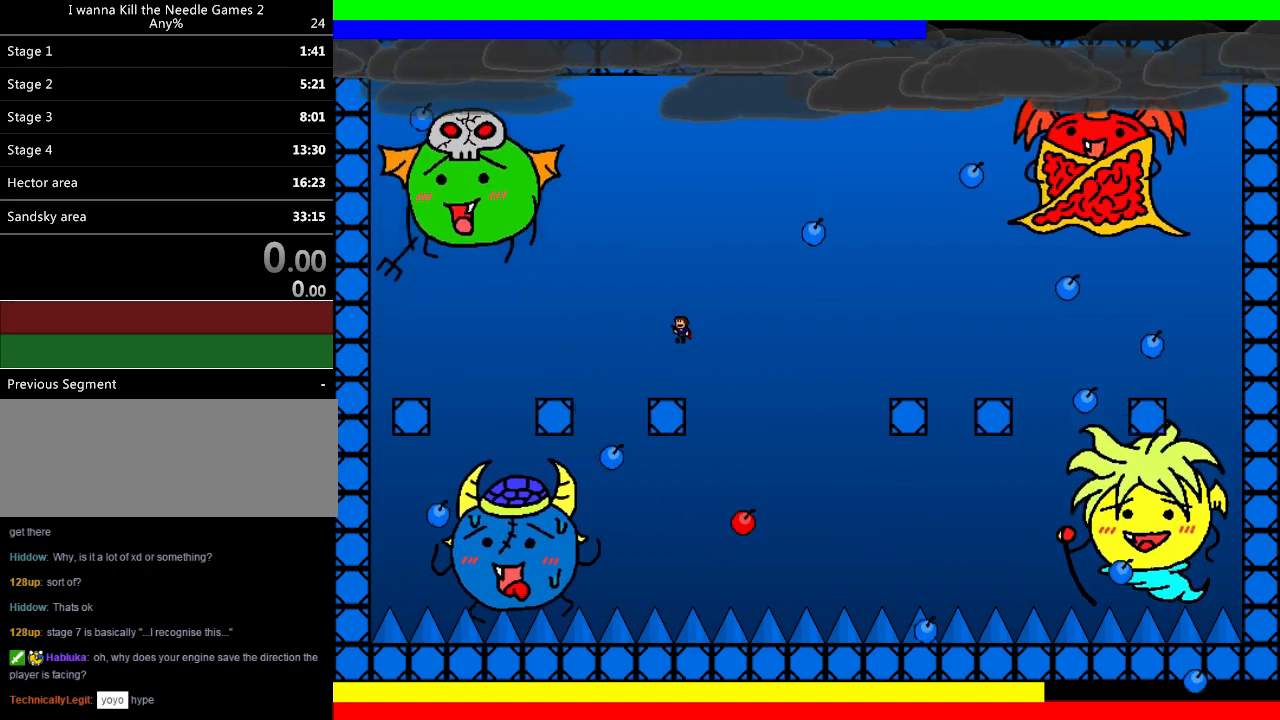
{"keys": ["left"], "events": [[20, "left", "up"], [100, "left", "down"], [360, "left", "up"], [460, "left", "down"]]}
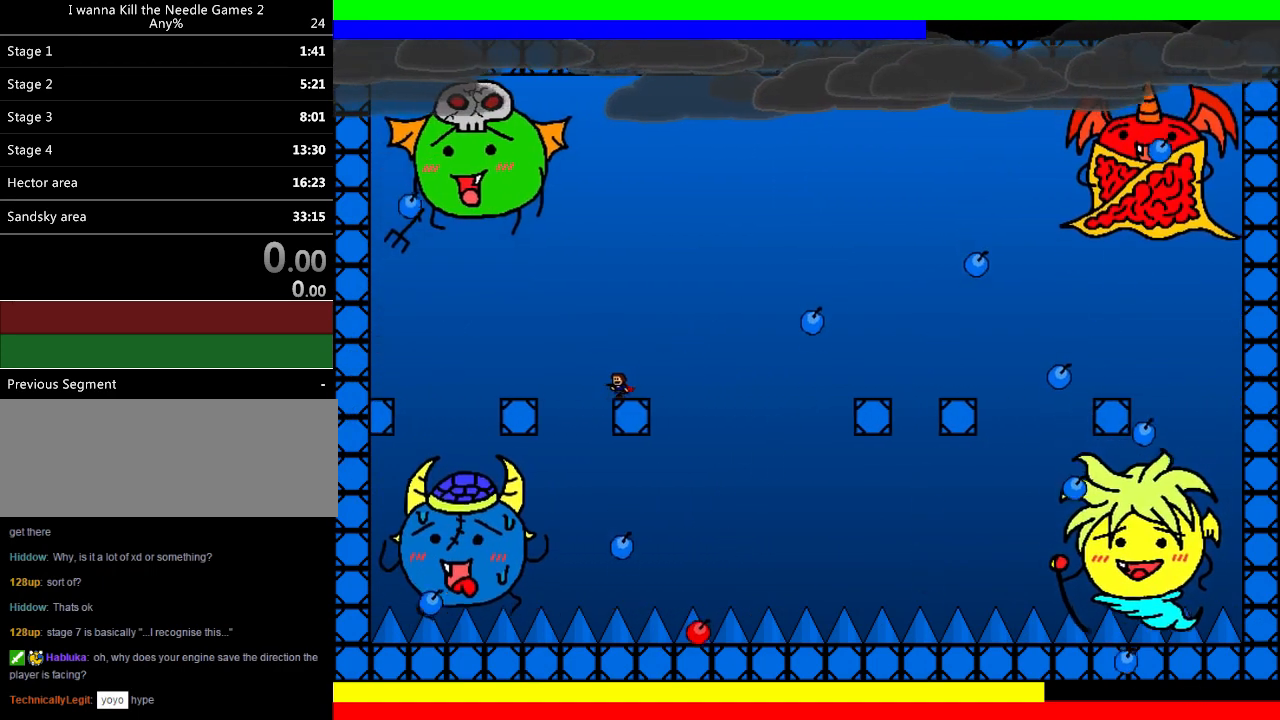
{"keys": [], "events": [[20, "left", "up"], [180, "left", "down"], [240, "left", "up"], [380, "left", "down"], [440, "left", "up"]]}
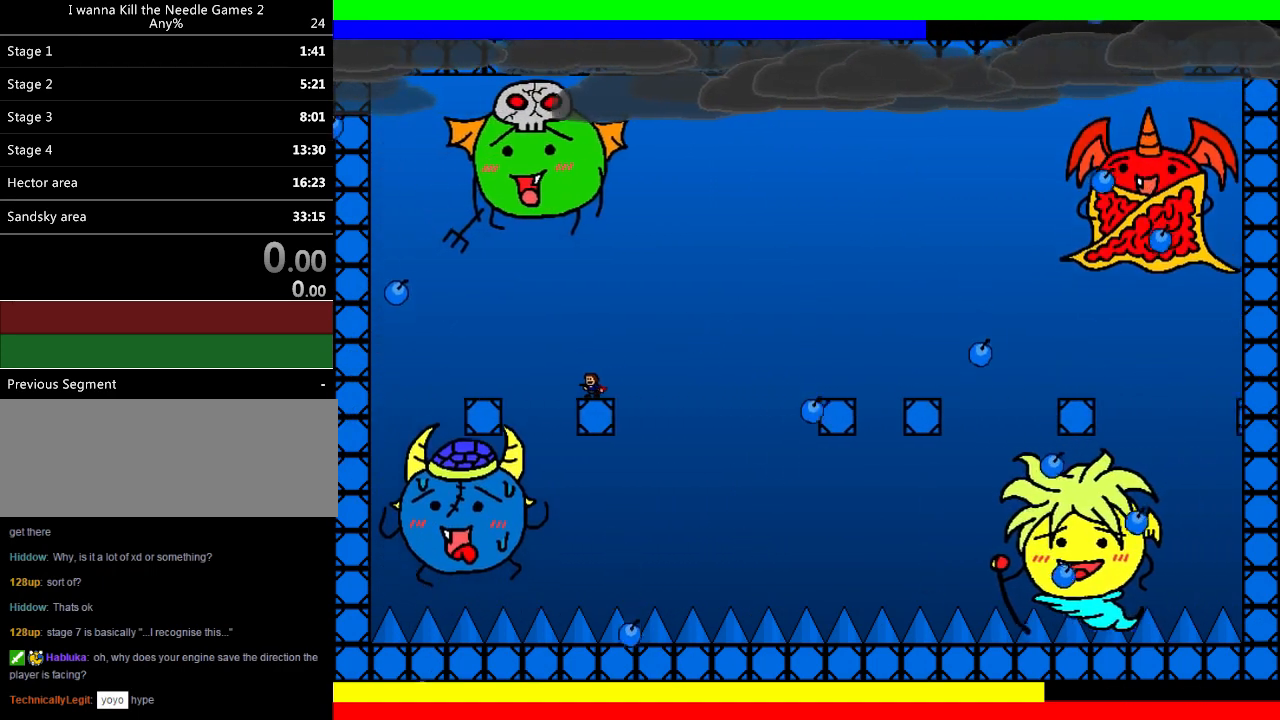
{"keys": ["shift", "z"], "events": [[360, "left", "down"], [420, "z", "down"], [460, "shift", "down"], [480, "left", "up"]]}
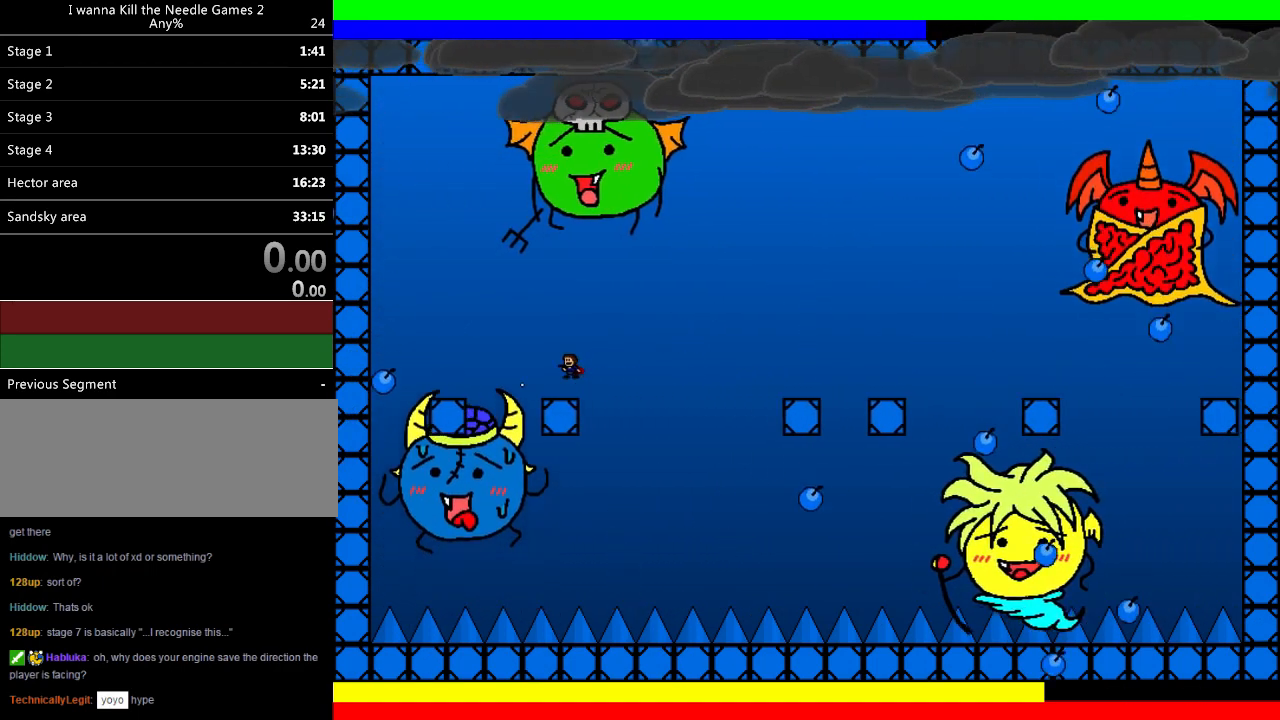
{"keys": ["right", "shift"], "events": [[20, "shift", "up"], [20, "z", "up"], [200, "right", "down"], [420, "shift", "down"]]}
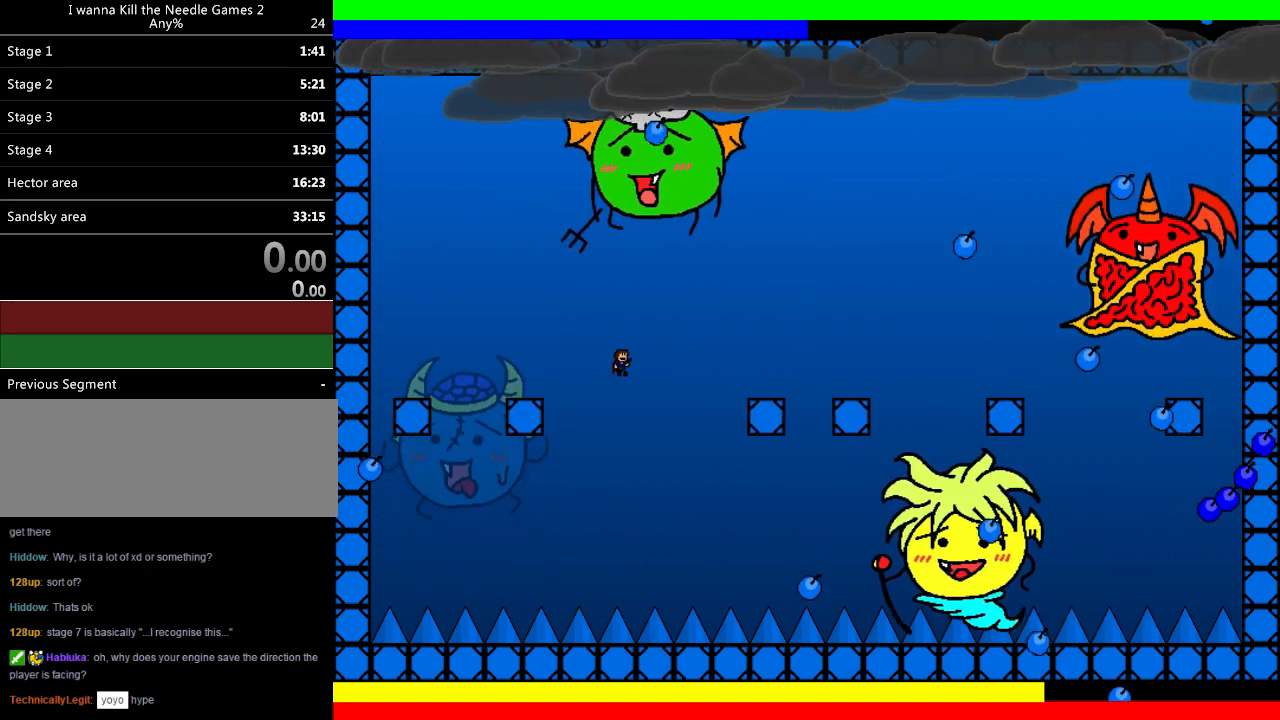
{"keys": ["right"], "events": [[280, "shift", "up"]]}
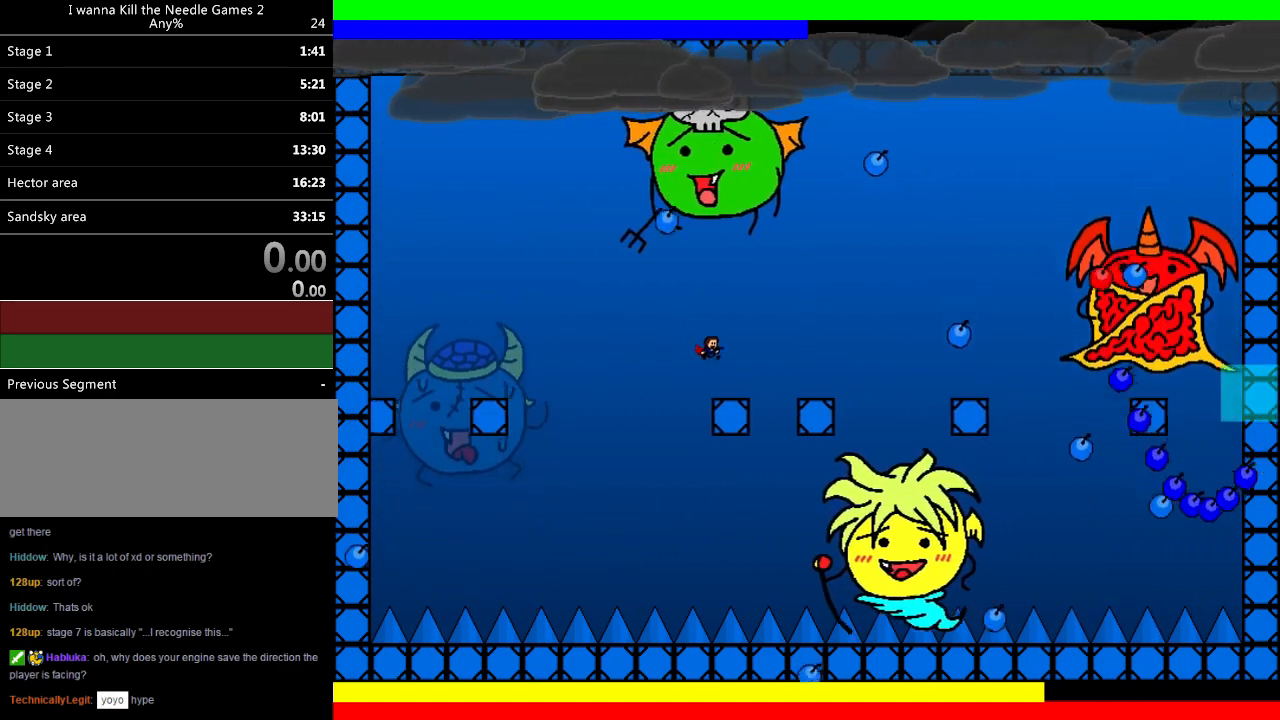
{"keys": ["z"], "events": [[100, "right", "up"], [120, "left", "down"], [180, "shift", "down"], [220, "left", "up"], [240, "shift", "up"], [320, "left", "down"], [360, "left", "up"], [360, "z", "down"], [420, "z", "up"], [480, "z", "down"]]}
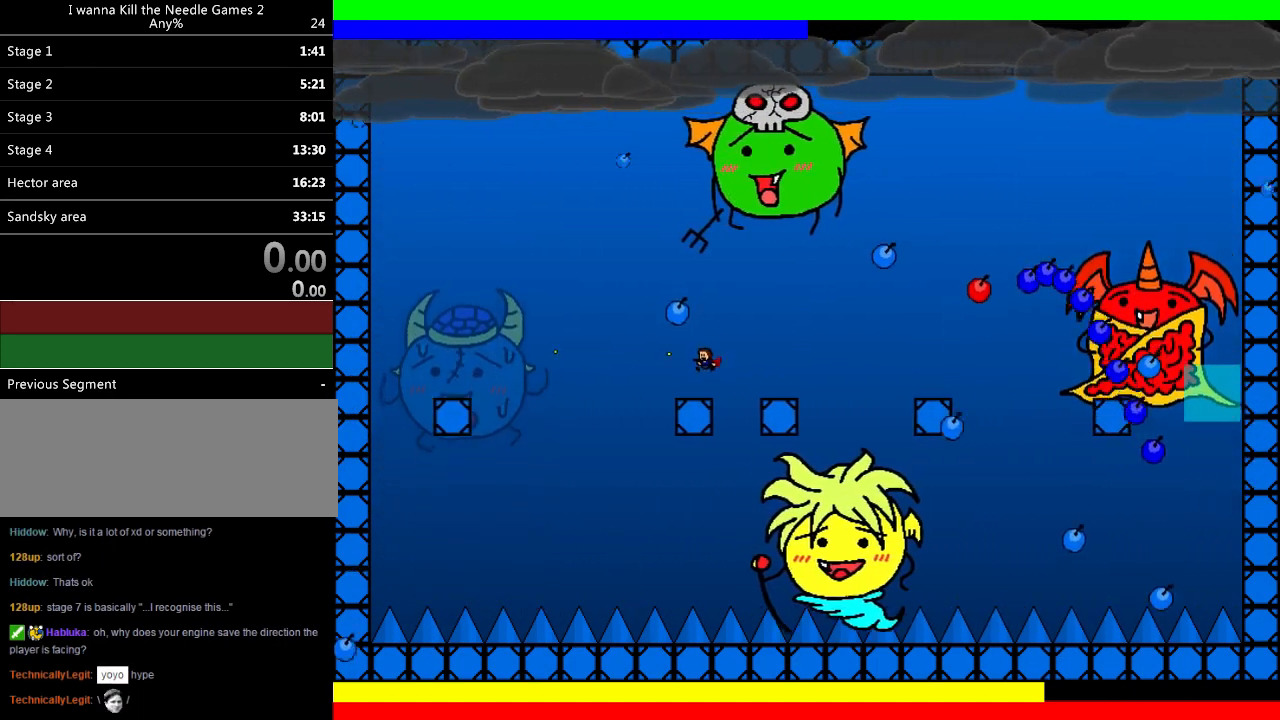
{"keys": ["shift"], "events": [[60, "z", "up"], [180, "right", "down"], [180, "shift", "down"], [320, "right", "up"], [380, "left", "down"], [460, "left", "up"]]}
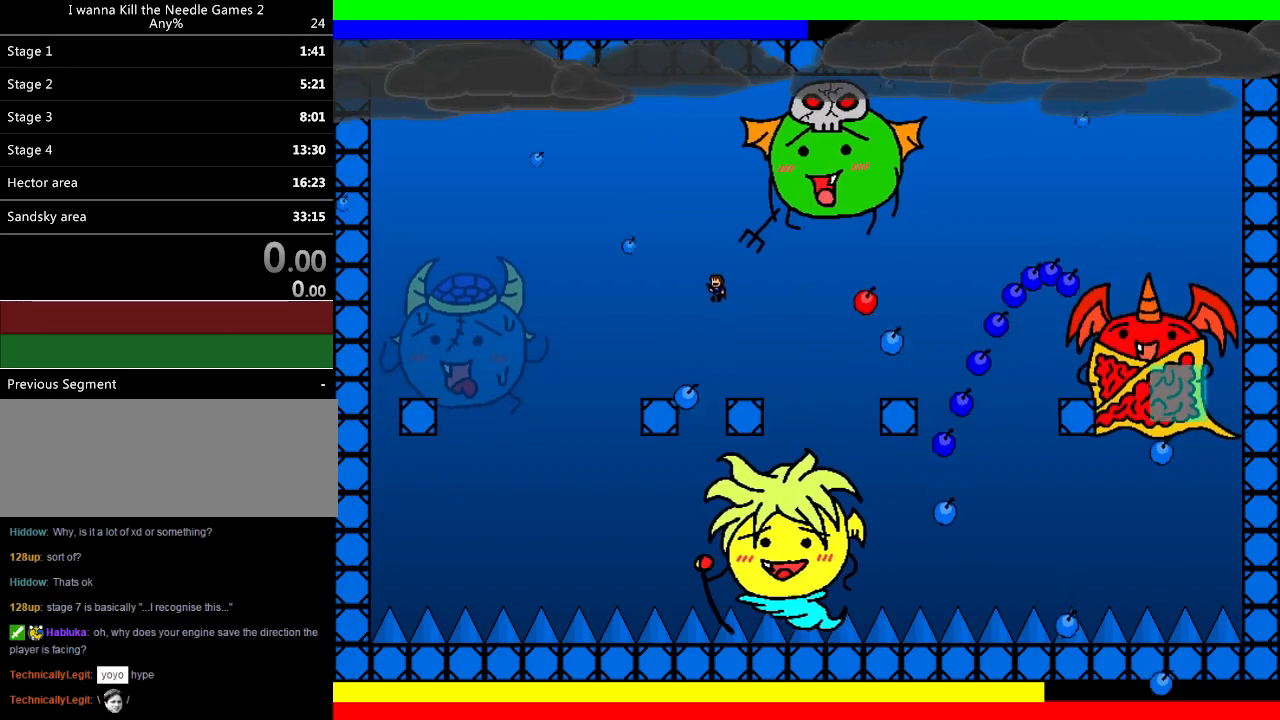
{"keys": ["left"], "events": [[40, "z", "down"], [80, "shift", "up"], [100, "z", "up"], [180, "z", "down"], [260, "z", "up"], [300, "left", "down"], [340, "left", "up"], [340, "z", "down"], [380, "z", "up"], [460, "left", "down"]]}
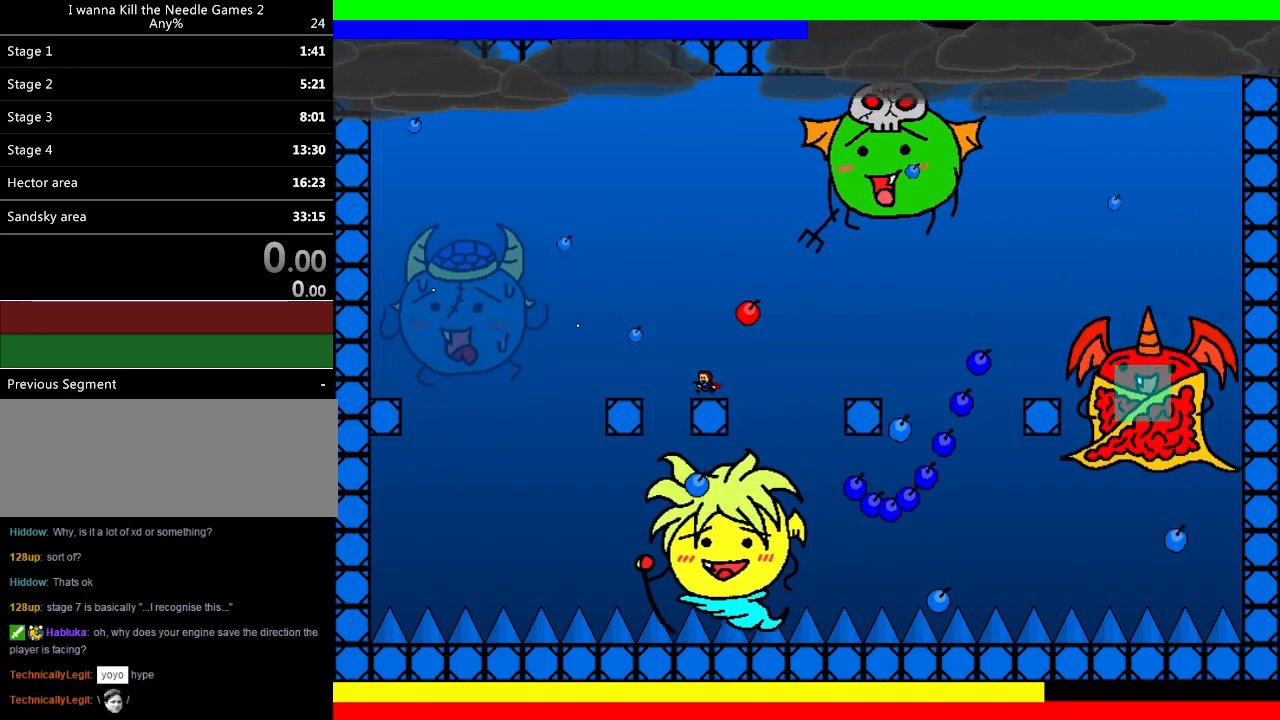
{"keys": ["left", "shift"], "events": [[40, "left", "up"], [120, "right", "down"], [160, "shift", "down"], [380, "left", "down"], [380, "right", "up"]]}
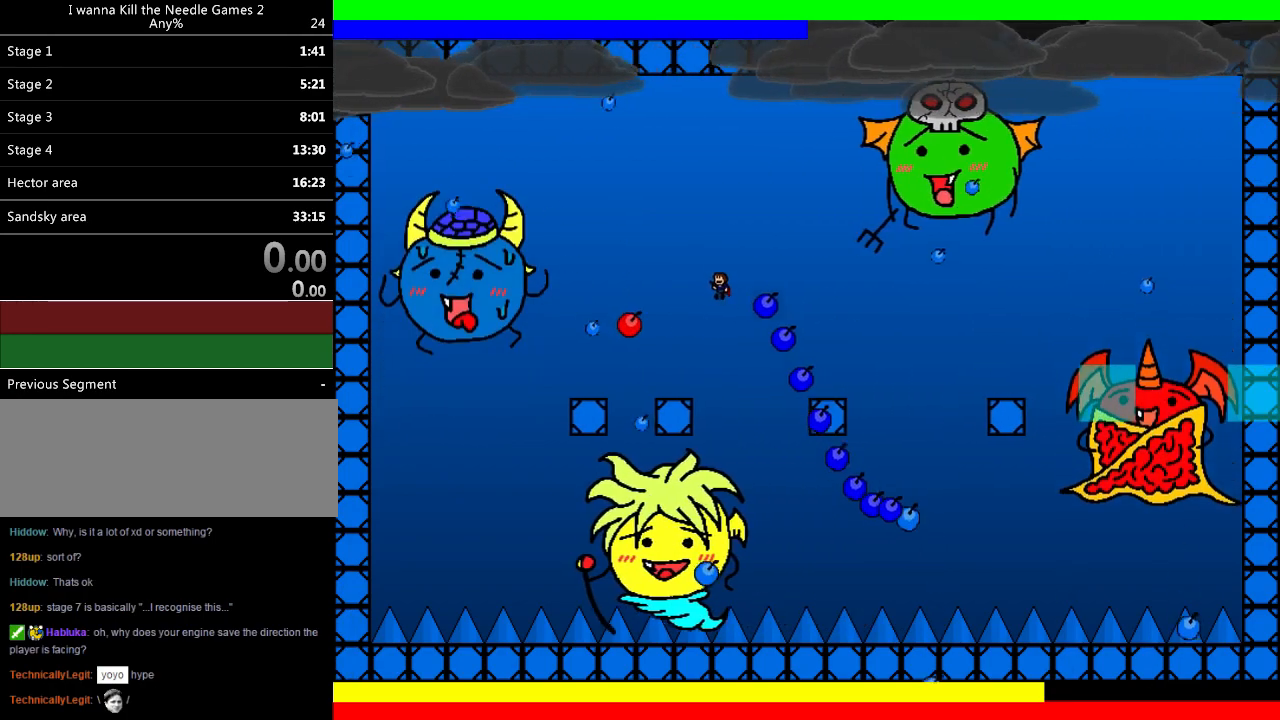
{"keys": ["right", "shift"], "events": [[300, "right", "down"], [320, "left", "up"]]}
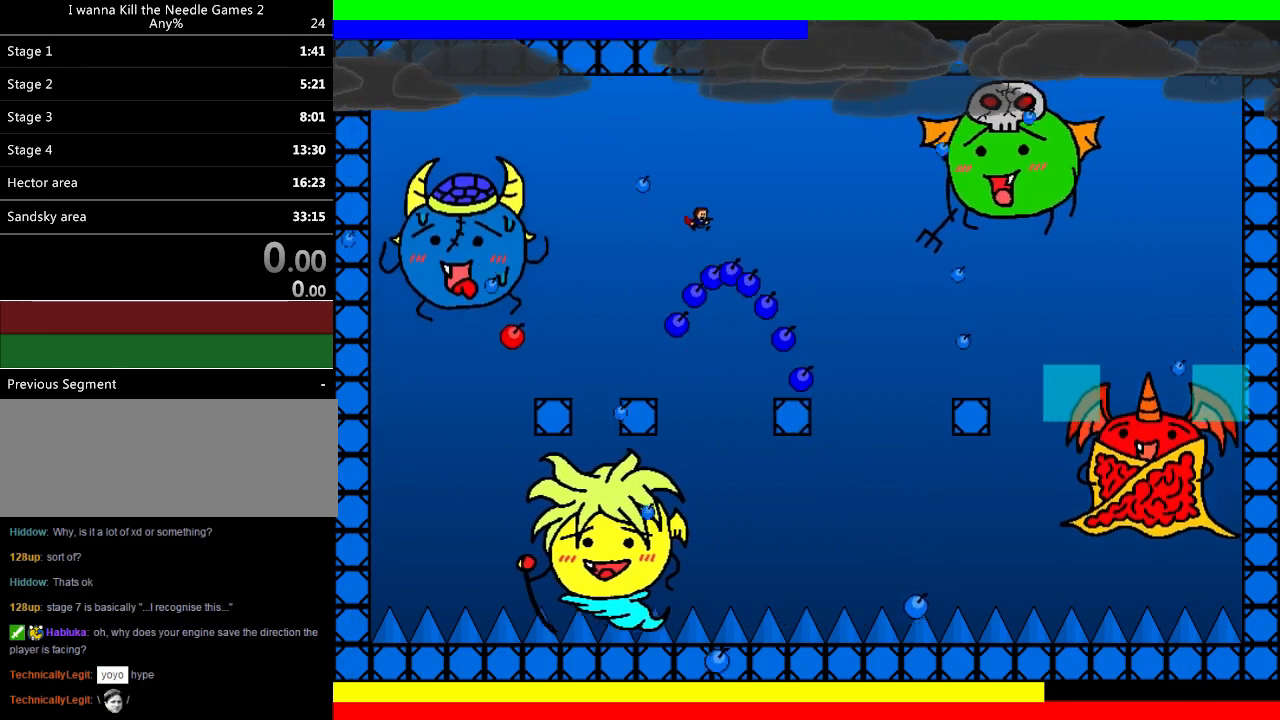
{"keys": ["down"], "events": [[60, "left", "down"], [80, "right", "up"], [280, "down", "down"], [500, "left", "up"], [500, "shift", "up"]]}
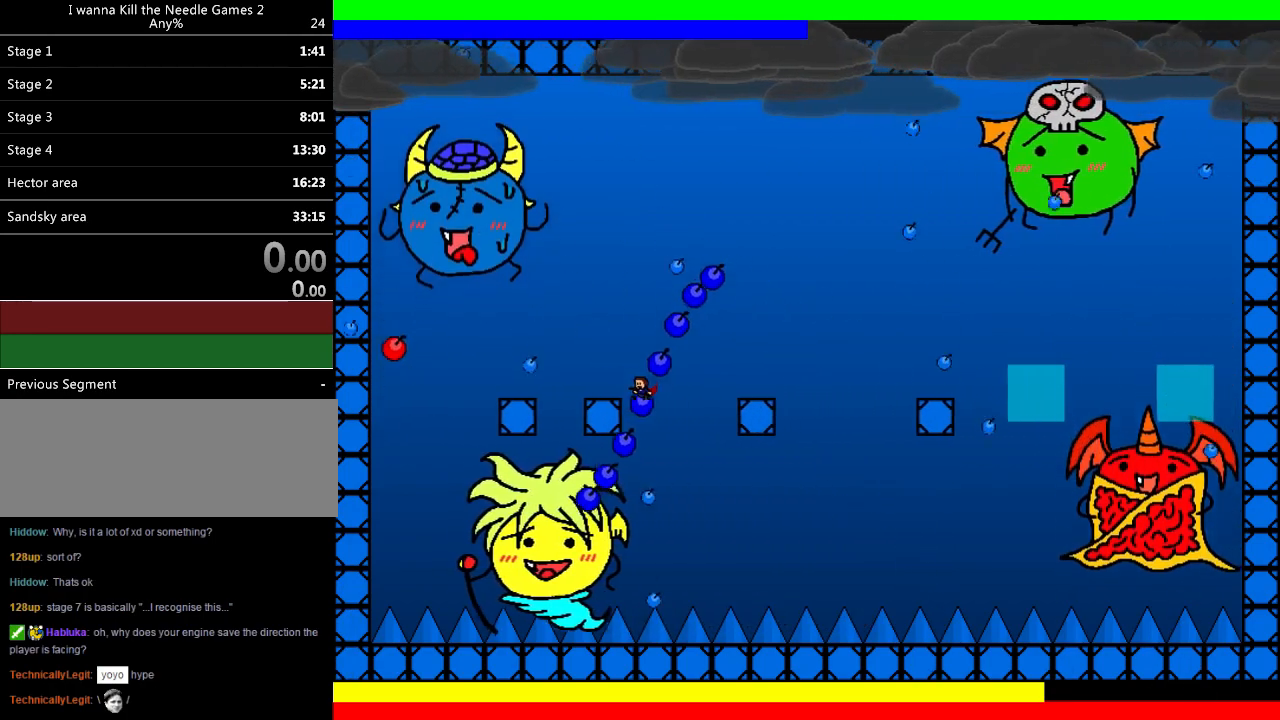
{"keys": ["down"], "events": [[280, "r", "down"], [380, "r", "up"]]}
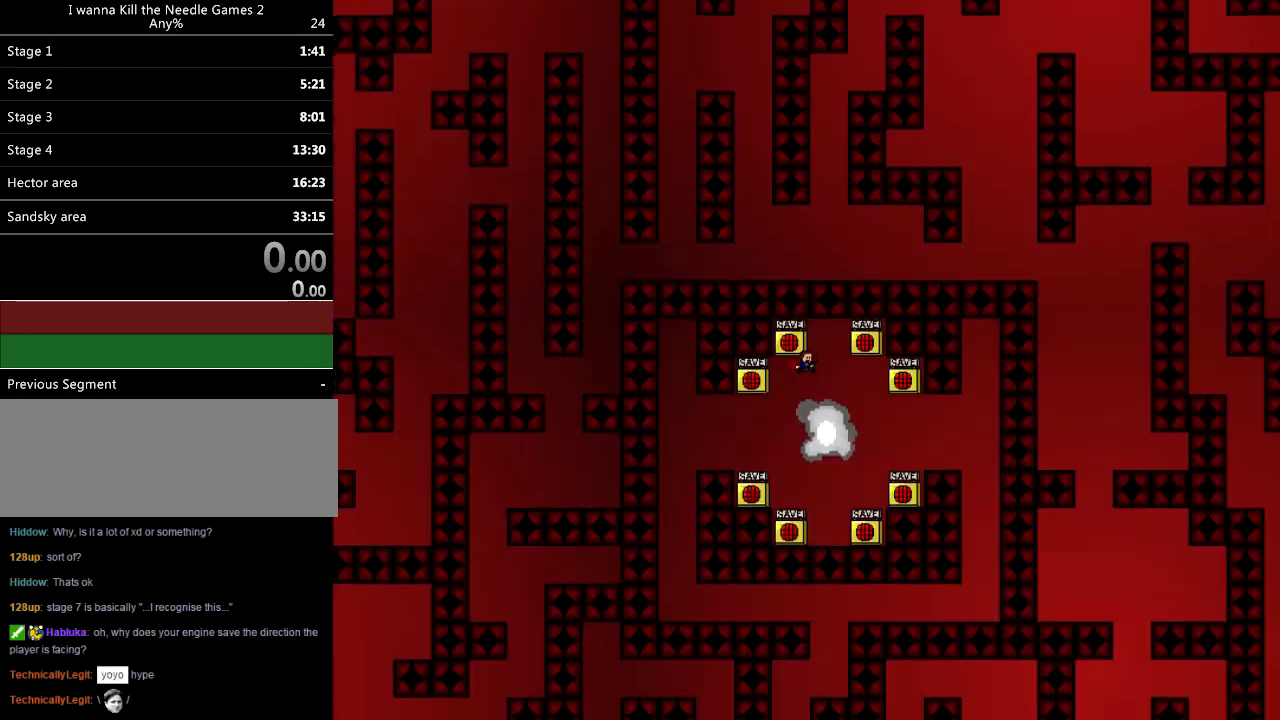
{"keys": ["down", "right"], "events": [[320, "right", "down"]]}
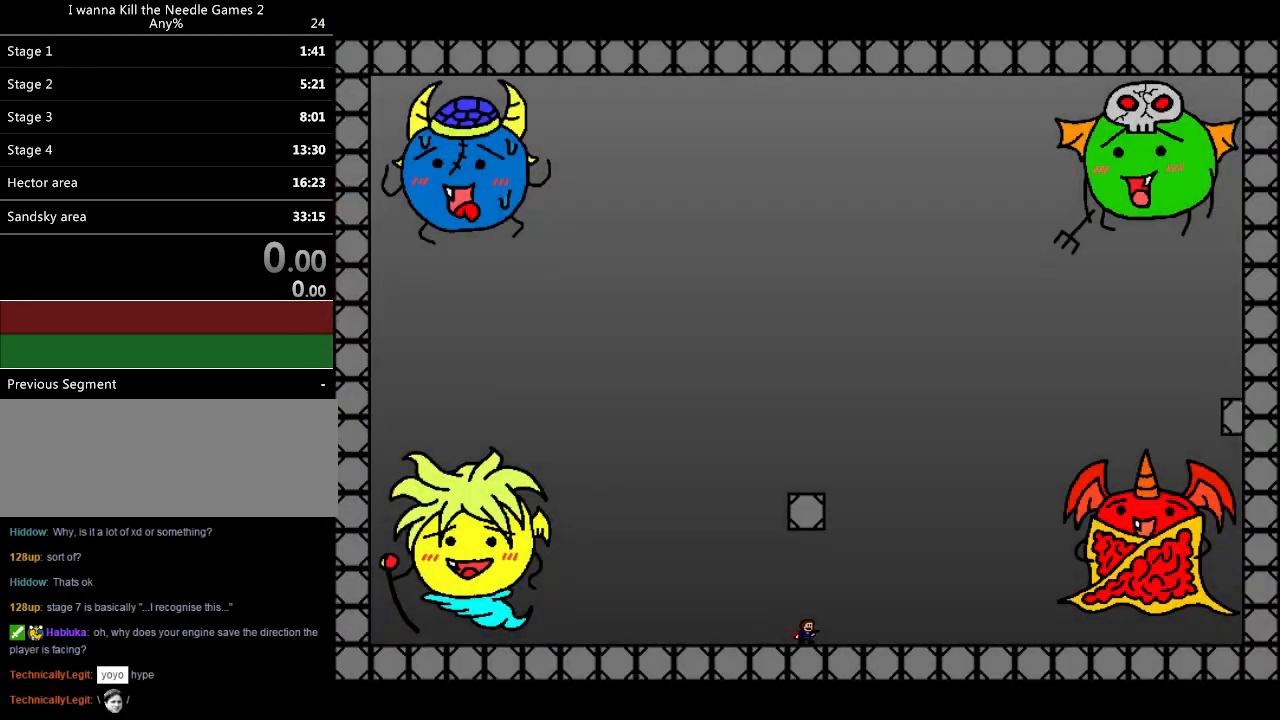
{"keys": ["down", "left"], "events": [[440, "right", "up"], [500, "left", "down"]]}
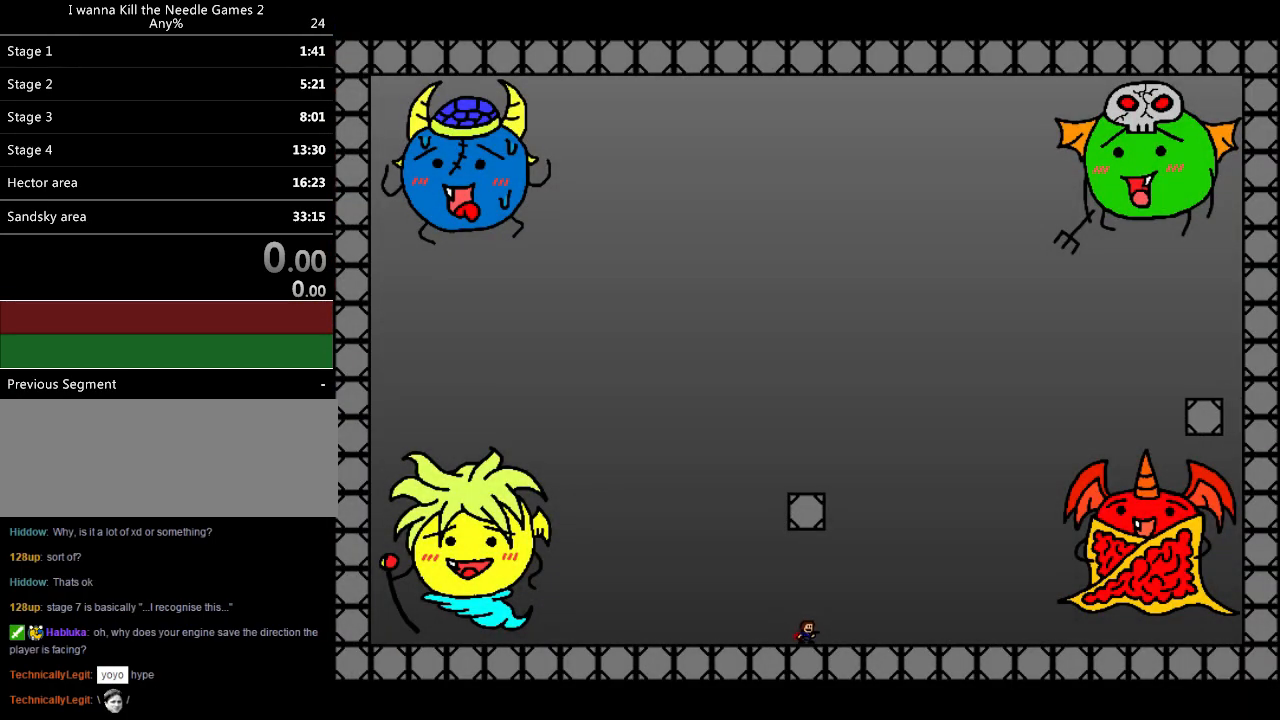
{"keys": ["left"], "events": [[40, "down", "up"], [80, "left", "up"], [120, "left", "down"], [220, "shift", "down"], [380, "shift", "up"], [400, "z", "down"], [480, "z", "up"]]}
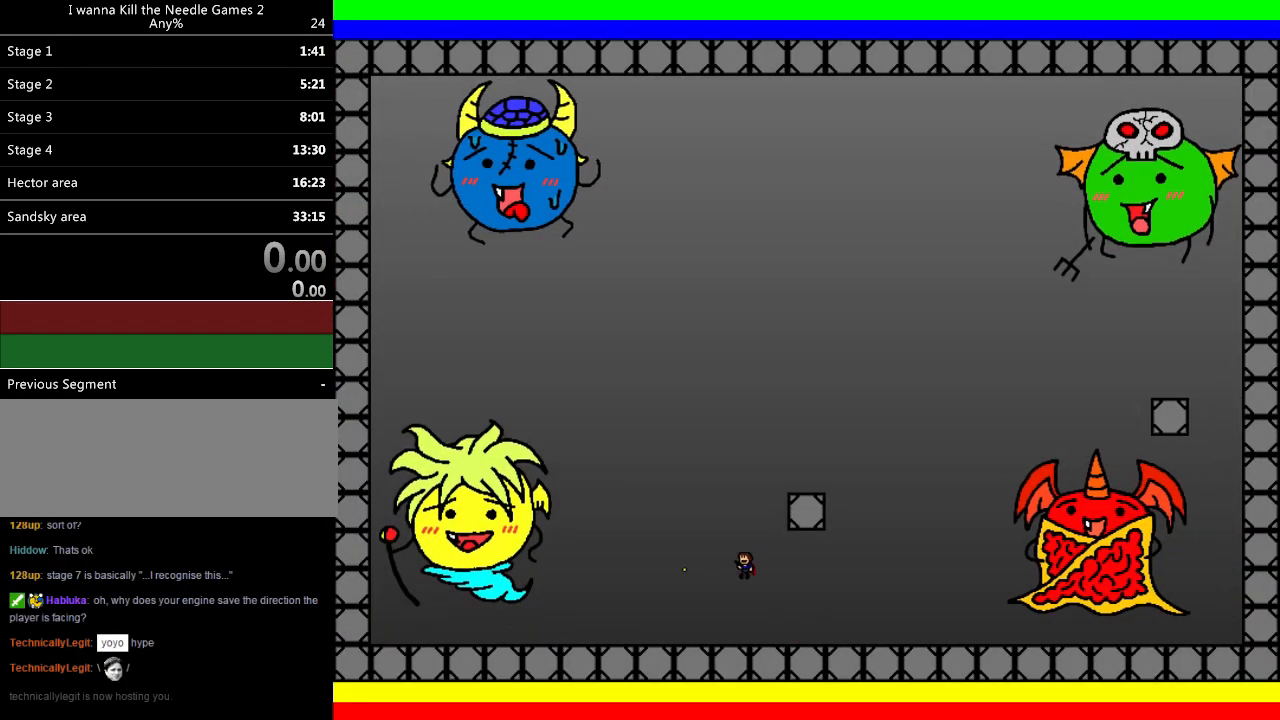
{"keys": ["right", "shift"], "events": [[20, "z", "down"], [80, "left", "up"], [160, "z", "up"], [240, "right", "down"], [360, "shift", "down"]]}
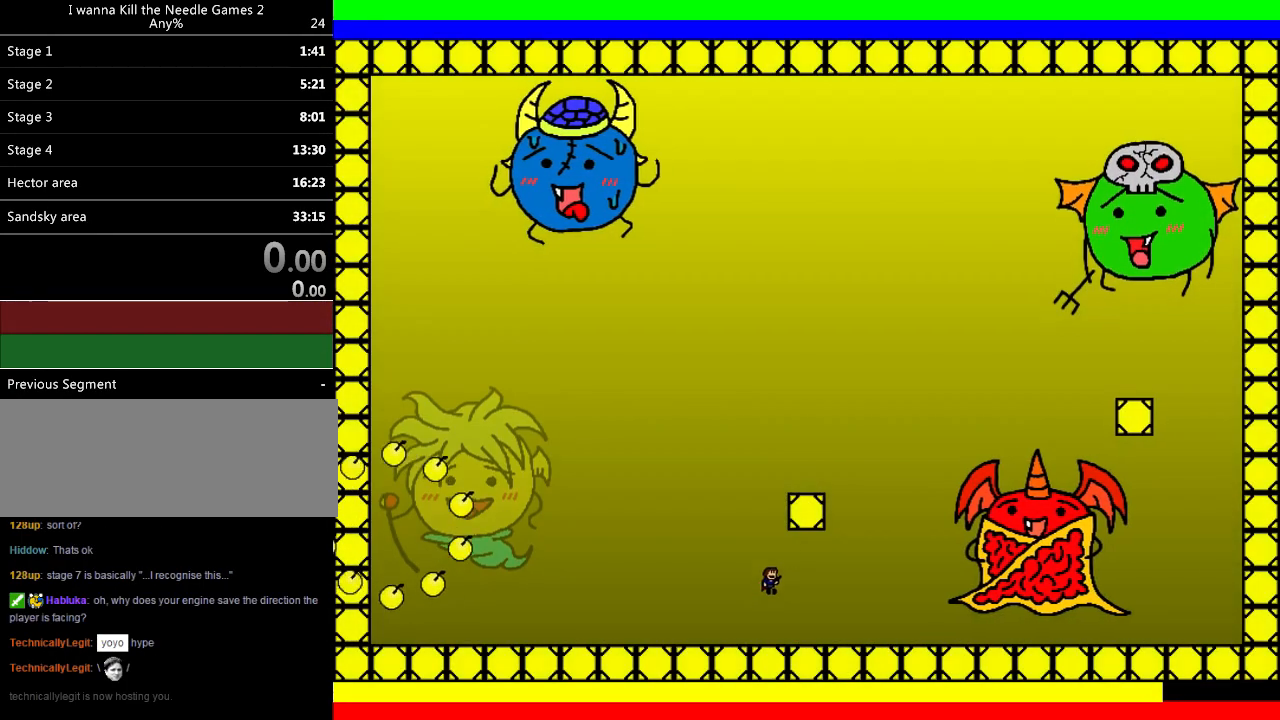
{"keys": ["right", "shift"], "events": [[180, "right", "up"], [260, "right", "down"], [300, "right", "up"], [440, "shift", "up"], [460, "right", "down"], [500, "shift", "down"]]}